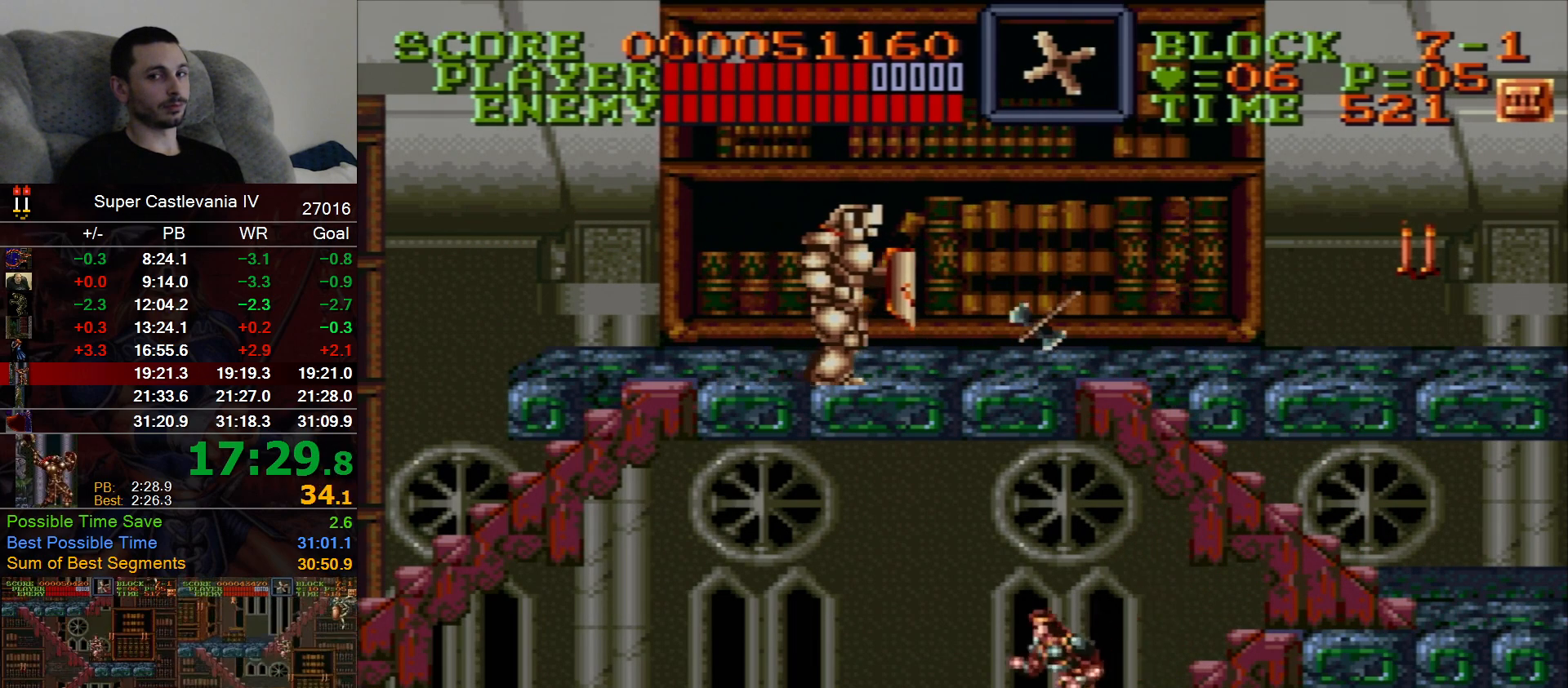
Gameplay with a controller (Nintendo layout); each line is a JSON object with the inputs held at the frame after it (dt_ms = milliseconds from this image to that frame). "events" lists button and stick changes between this image and that frame as [ms after this image, input, new state], when the widget could be followed in between. Not read: DPAD_DOWN L1 L3 R1 R3 Y.
{"dt_ms": 500, "buttons": ["DPAD_LEFT"], "events": []}
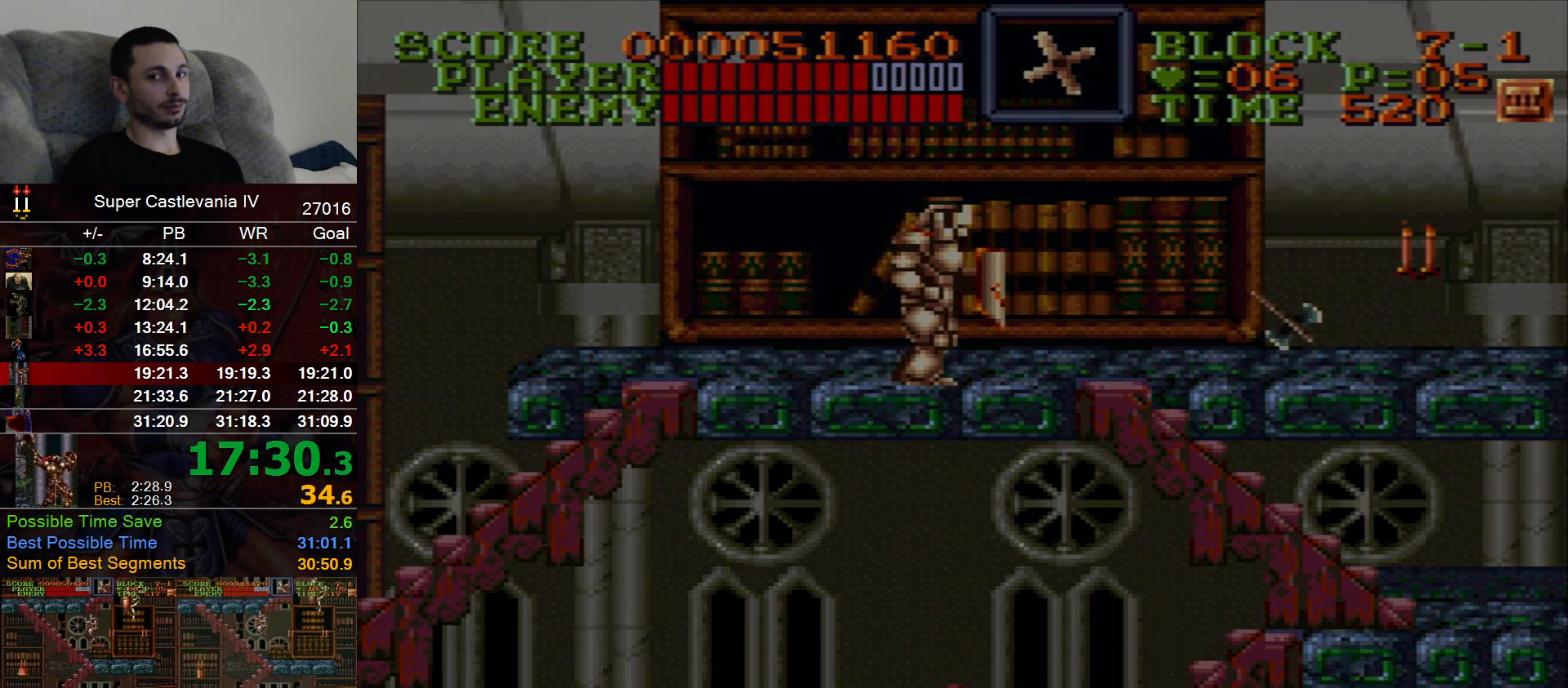
{"dt_ms": 500, "buttons": ["DPAD_LEFT"], "events": []}
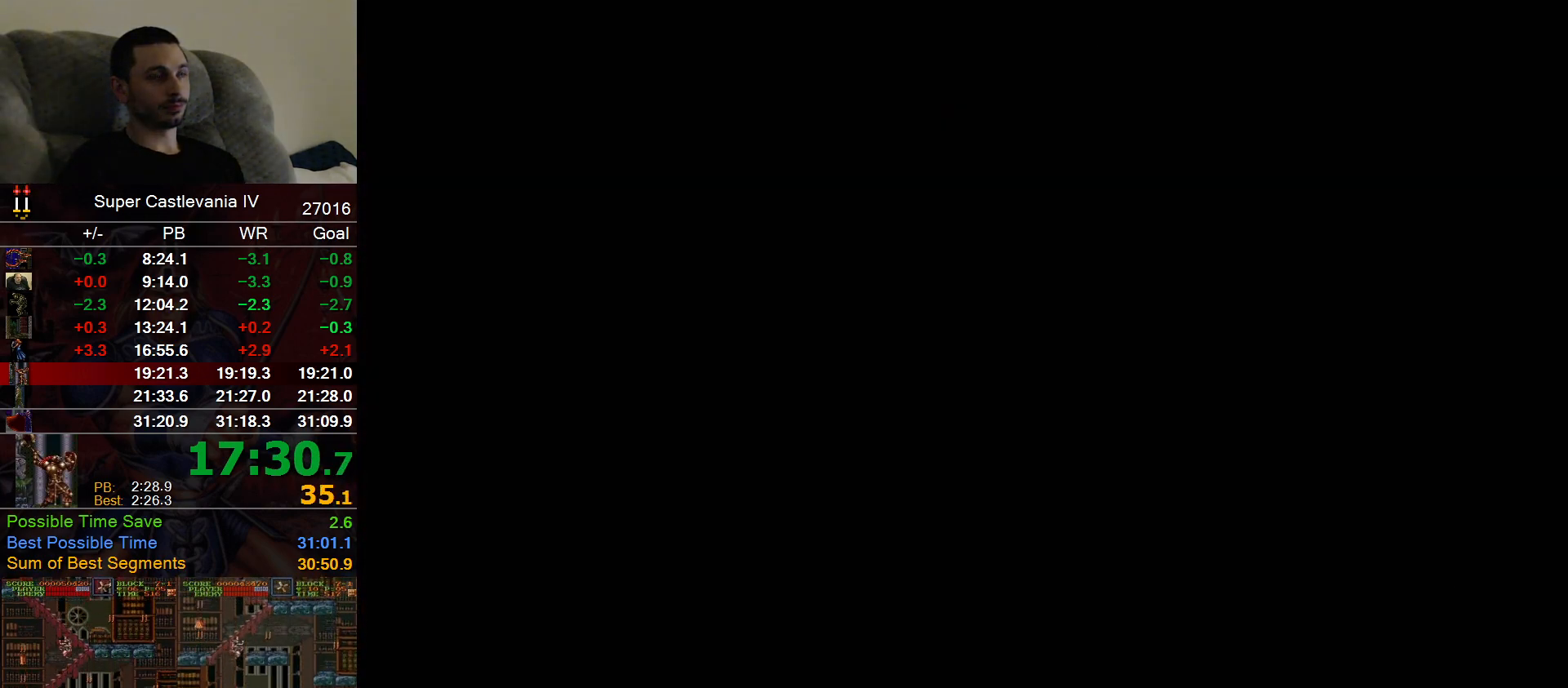
{"dt_ms": 500, "buttons": ["DPAD_RIGHT"], "events": [[183, "DPAD_LEFT", "up"], [250, "DPAD_RIGHT", "down"]]}
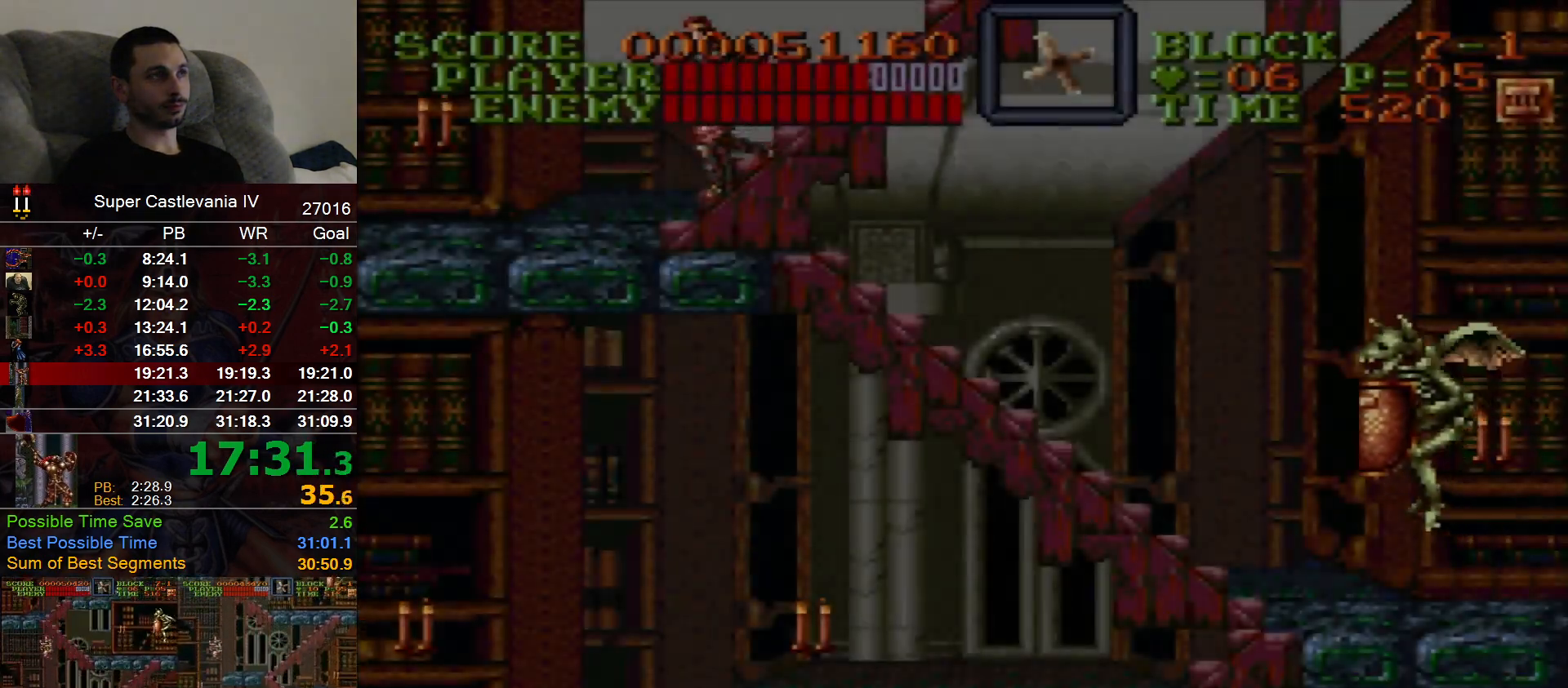
{"dt_ms": 500, "buttons": ["DPAD_RIGHT"], "events": []}
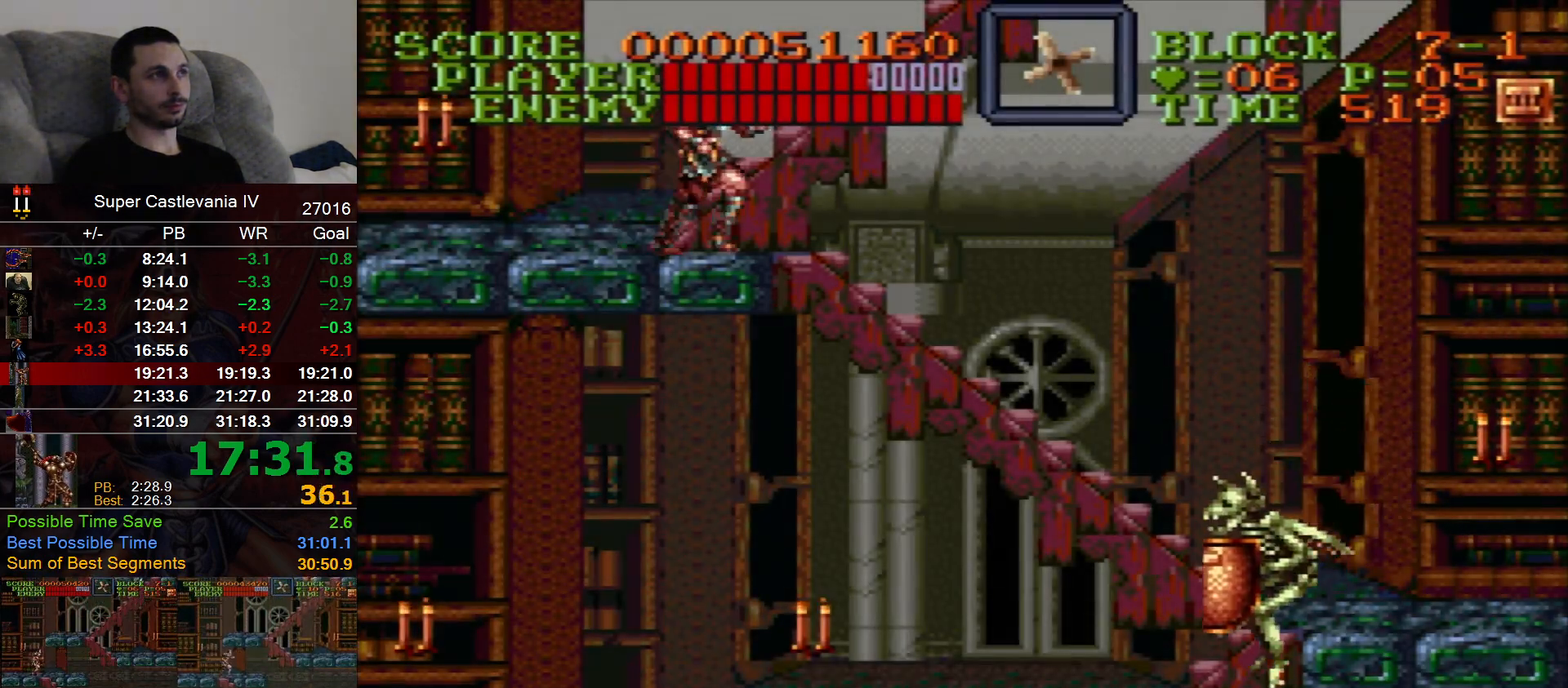
{"dt_ms": 500, "buttons": [], "events": [[67, "DPAD_UP", "down"], [300, "B", "down"], [450, "B", "up"], [467, "DPAD_UP", "up"], [483, "DPAD_RIGHT", "up"]]}
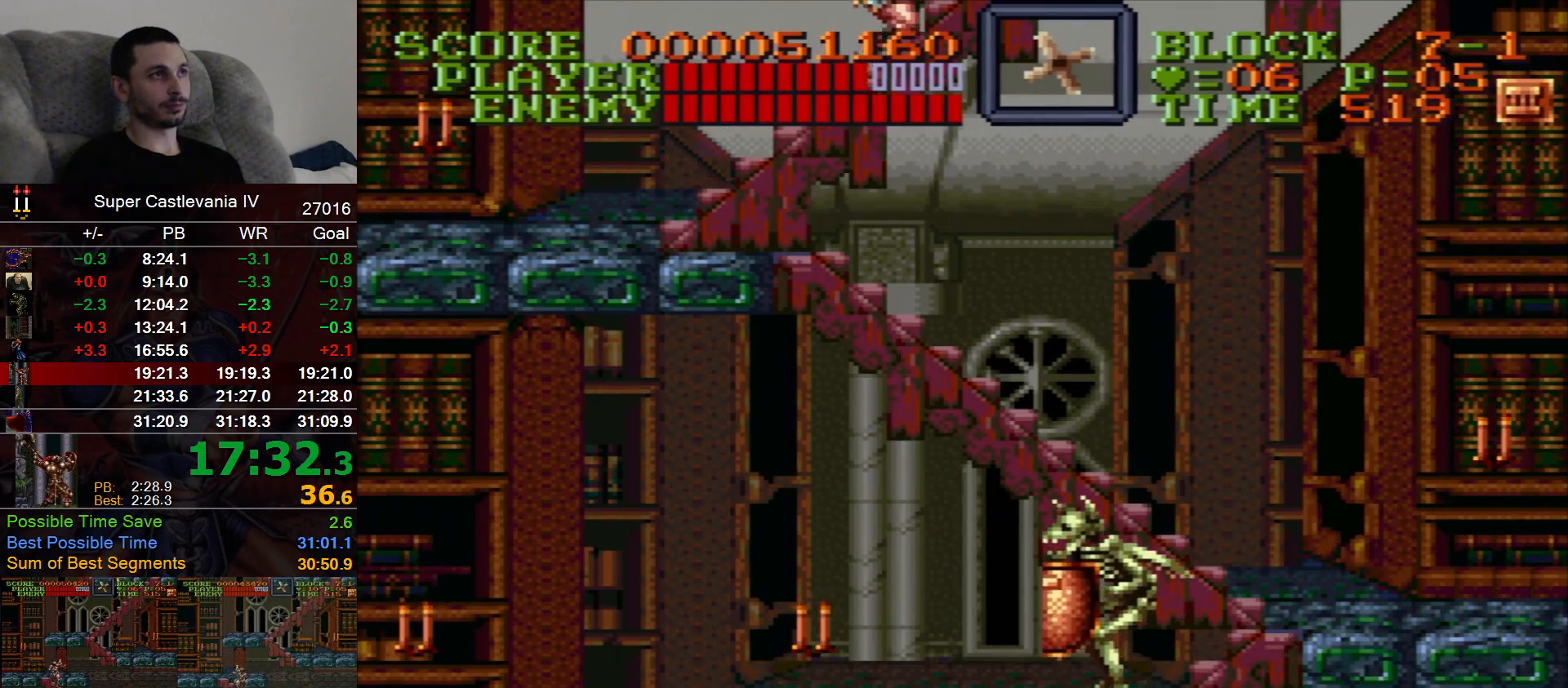
{"dt_ms": 500, "buttons": [], "events": []}
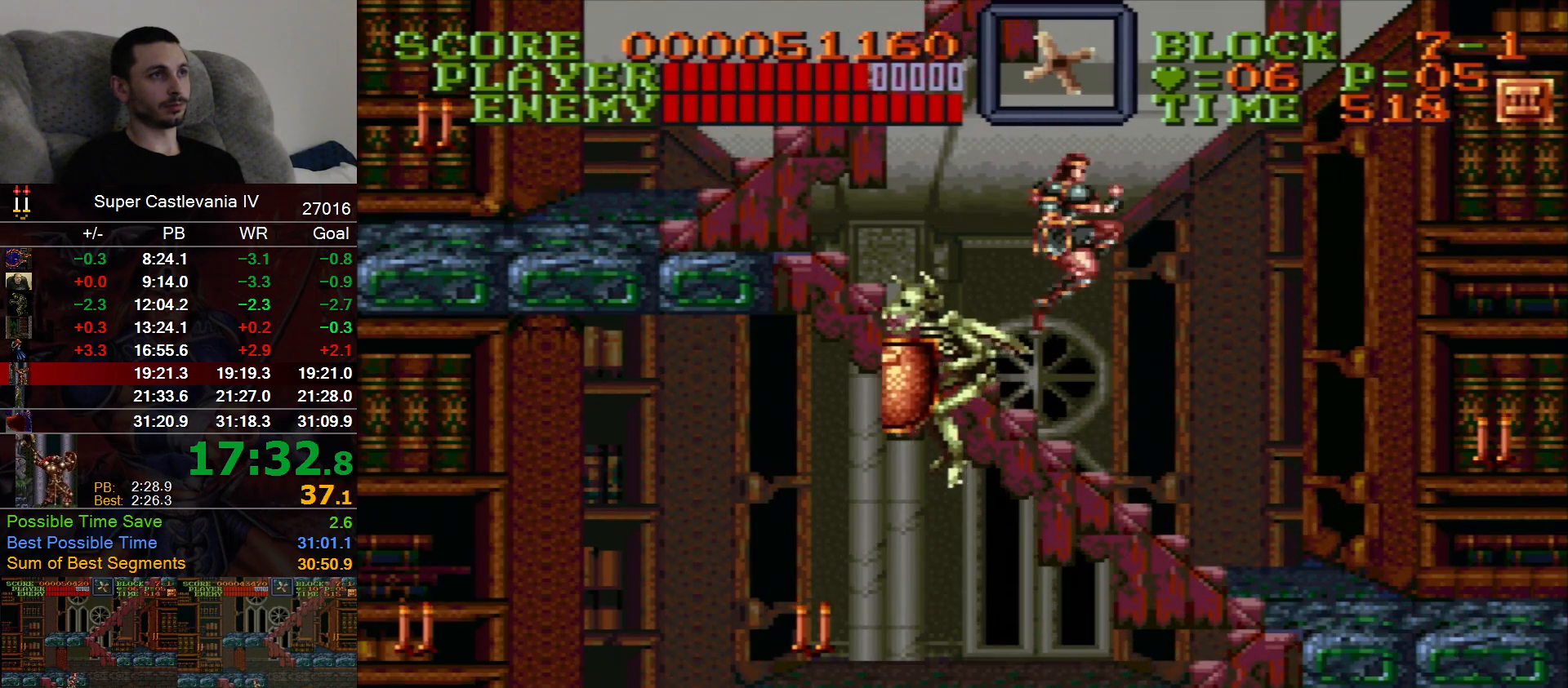
{"dt_ms": 500, "buttons": ["DPAD_LEFT"], "events": [[367, "DPAD_LEFT", "down"]]}
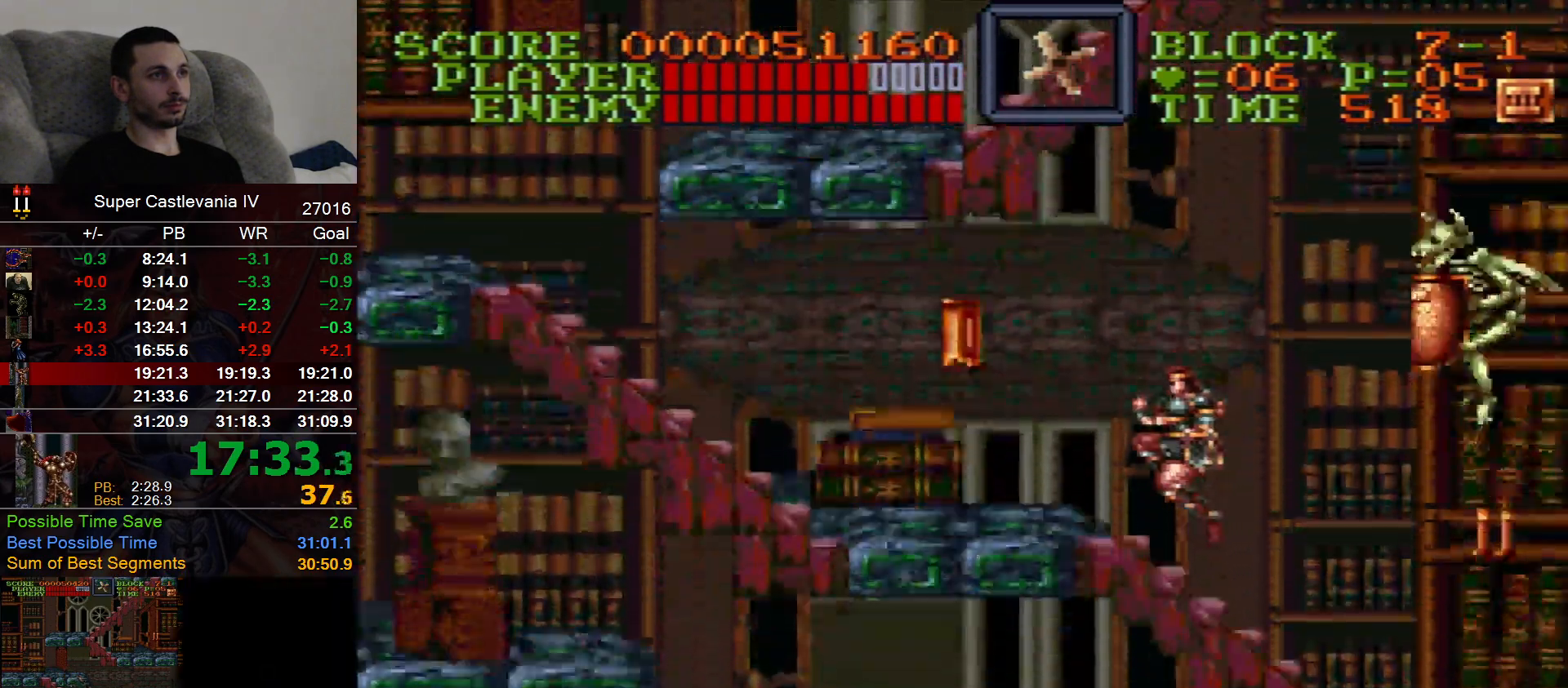
{"dt_ms": 500, "buttons": ["DPAD_LEFT"], "events": []}
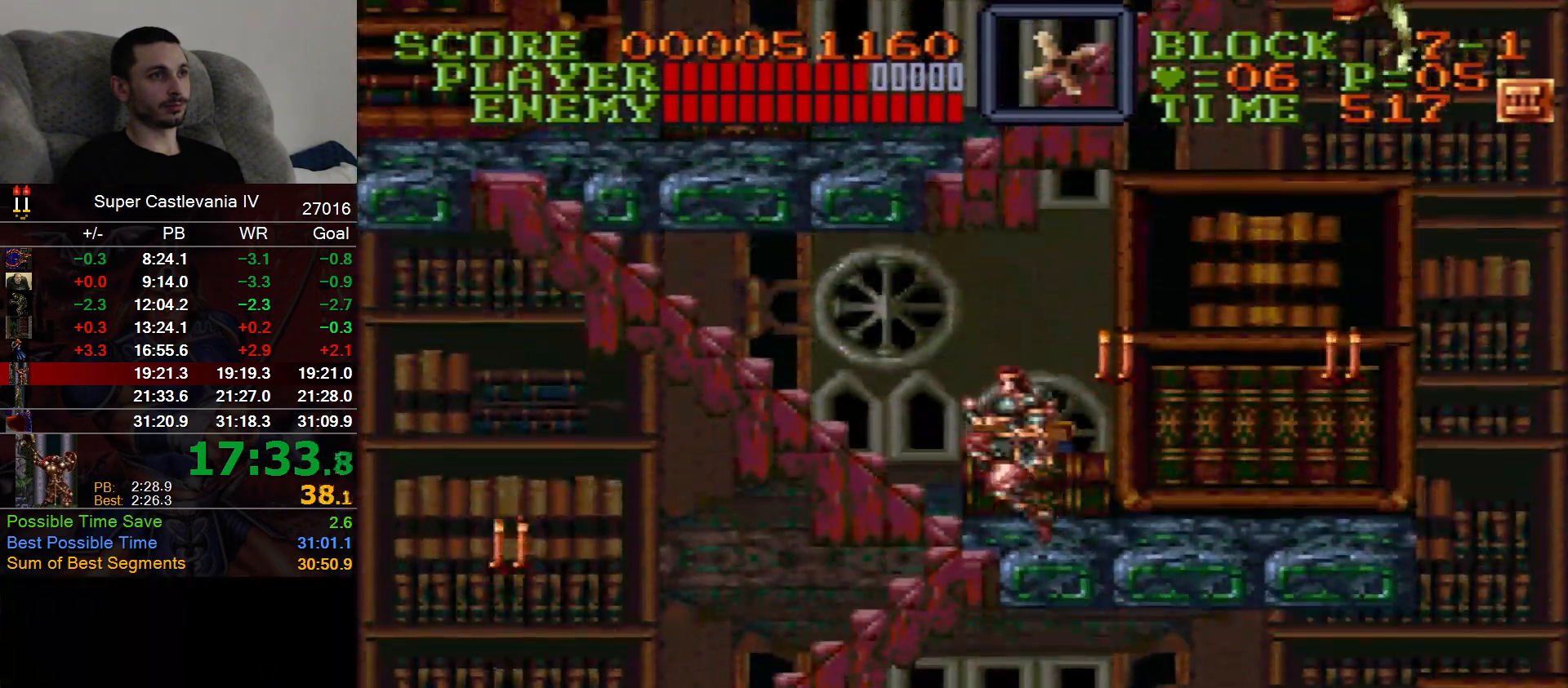
{"dt_ms": 500, "buttons": [], "events": [[33, "B", "down"], [117, "B", "up"], [183, "DPAD_LEFT", "up"]]}
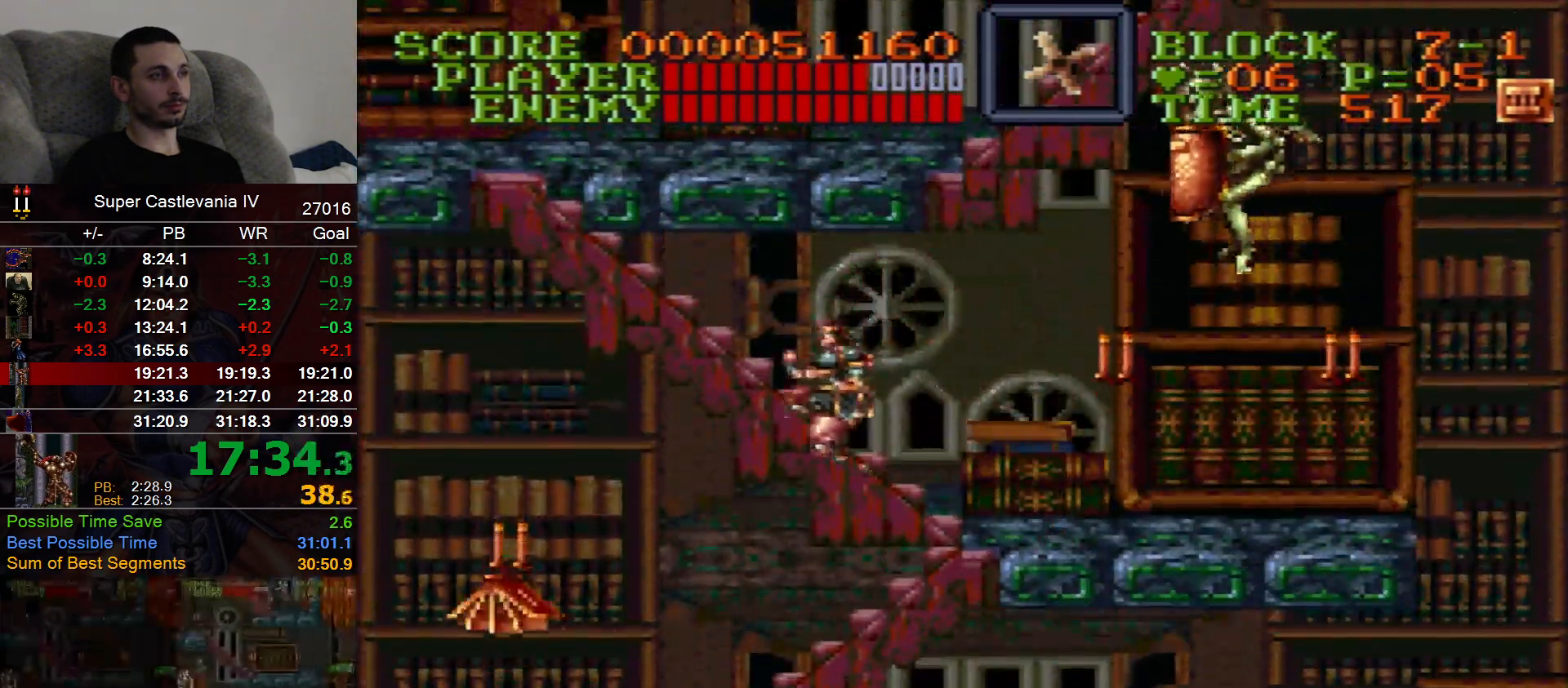
{"dt_ms": 500, "buttons": ["DPAD_LEFT"], "events": [[267, "DPAD_RIGHT", "down"], [333, "DPAD_RIGHT", "up"], [383, "DPAD_LEFT", "down"]]}
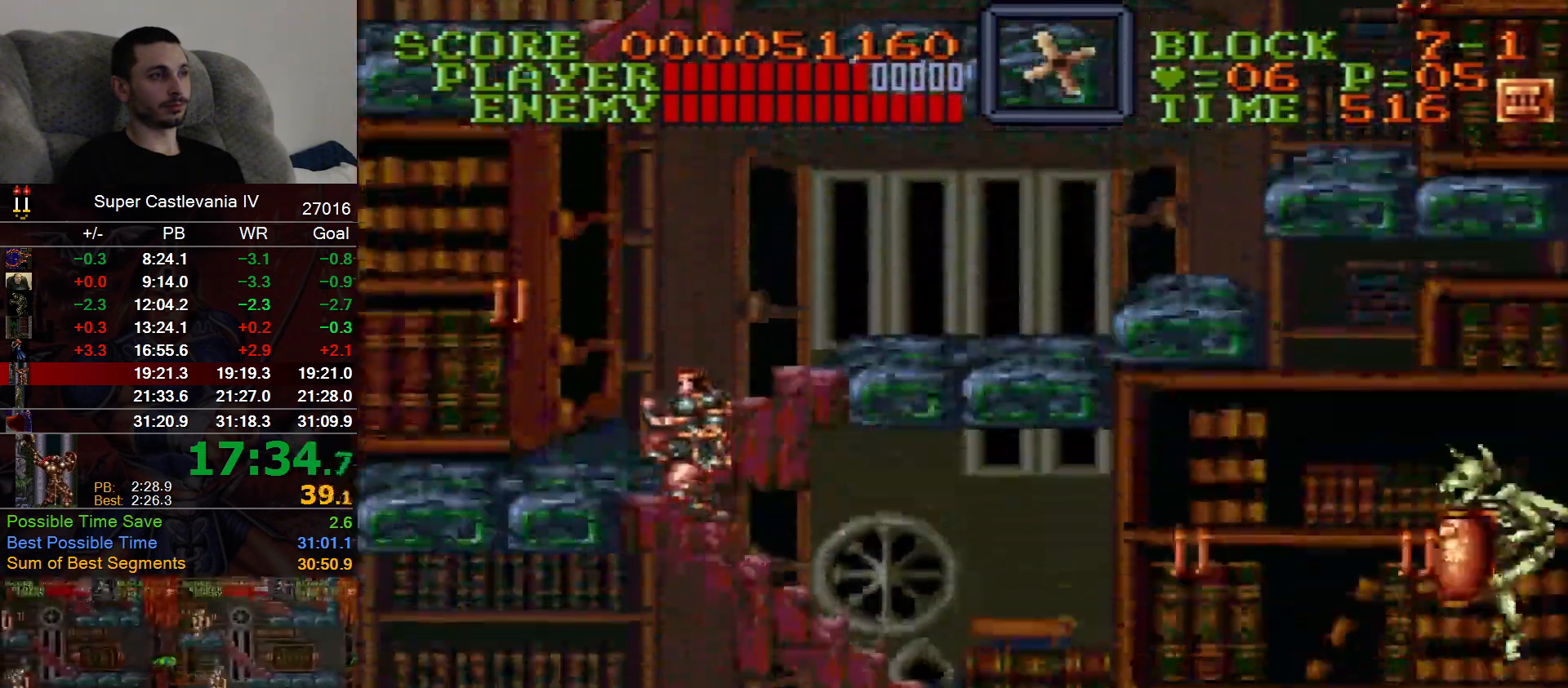
{"dt_ms": 500, "buttons": ["DPAD_RIGHT"], "events": [[267, "DPAD_LEFT", "up"], [283, "DPAD_RIGHT", "down"]]}
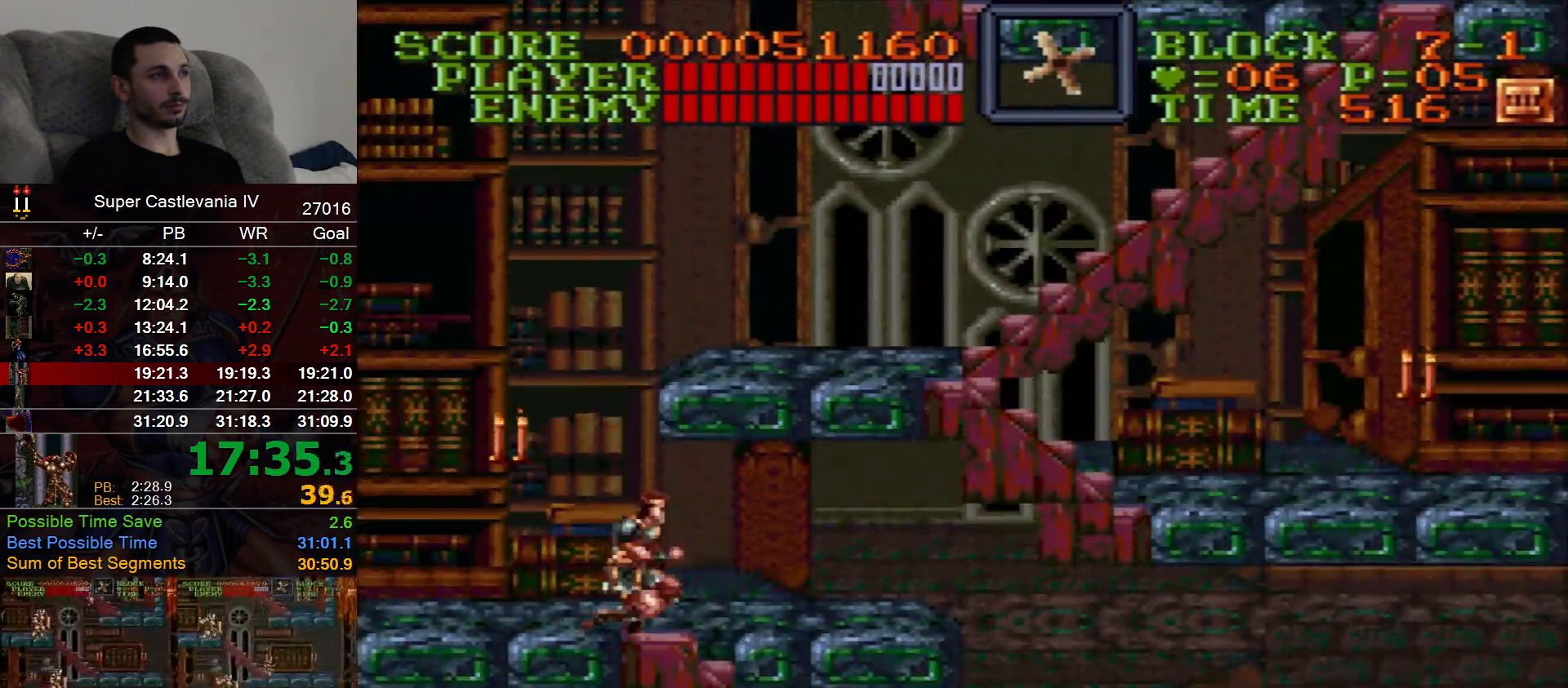
{"dt_ms": 500, "buttons": ["DPAD_RIGHT"], "events": []}
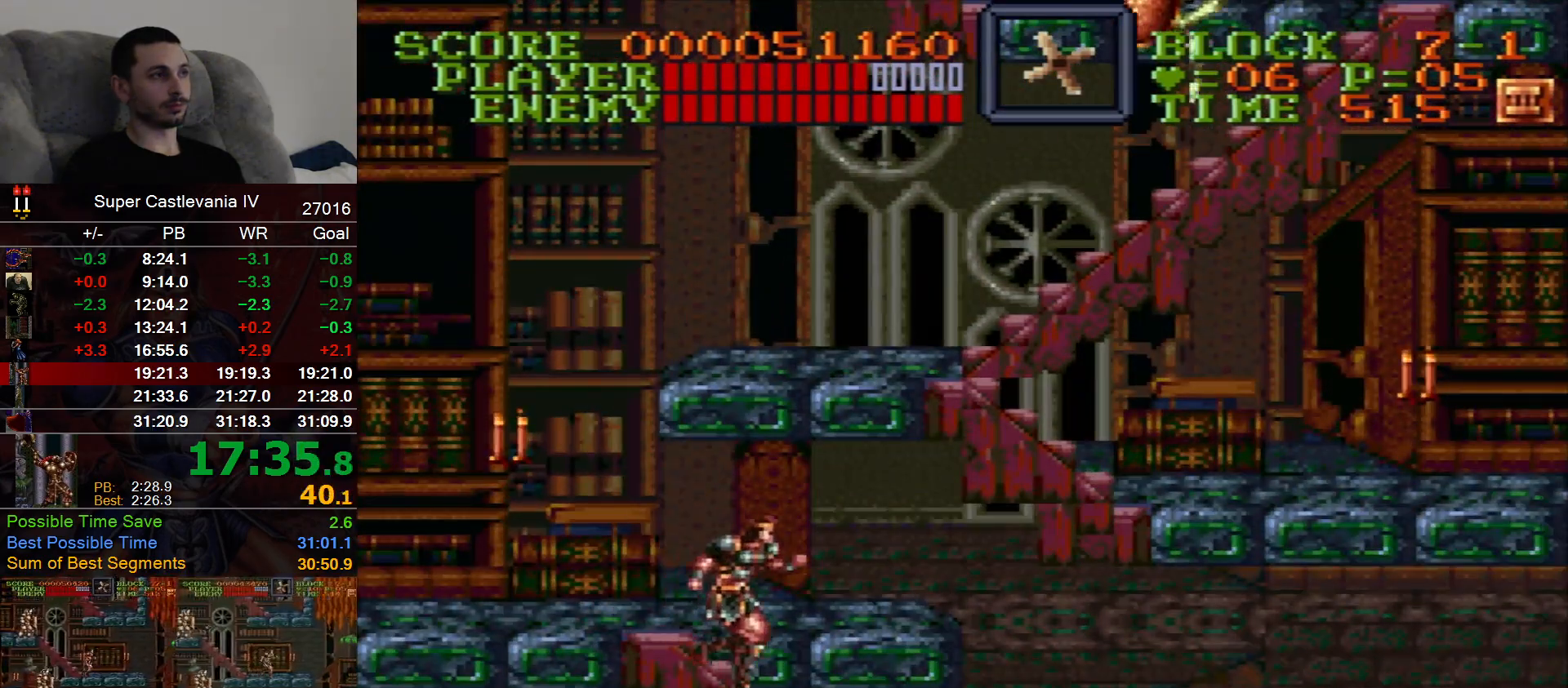
{"dt_ms": 500, "buttons": ["DPAD_RIGHT"], "events": []}
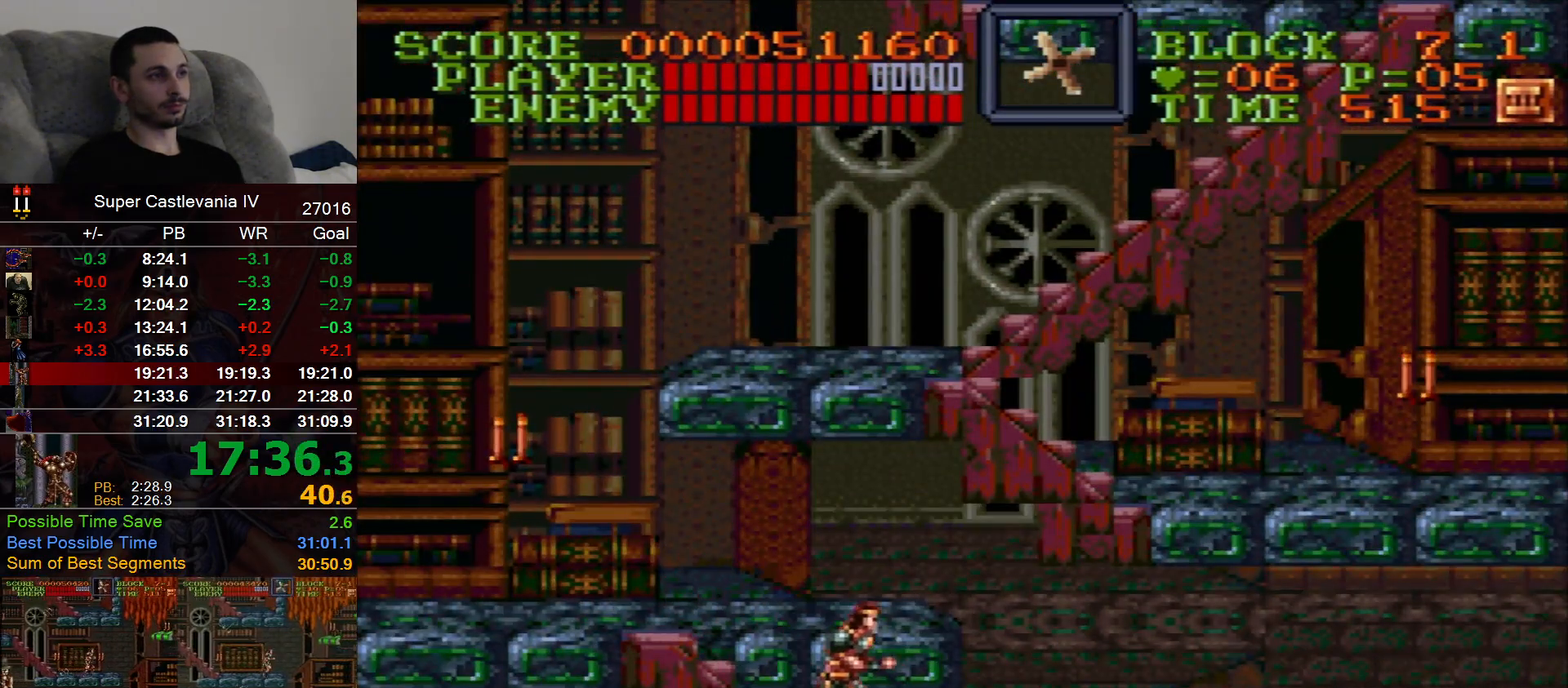
{"dt_ms": 500, "buttons": ["DPAD_RIGHT"], "events": []}
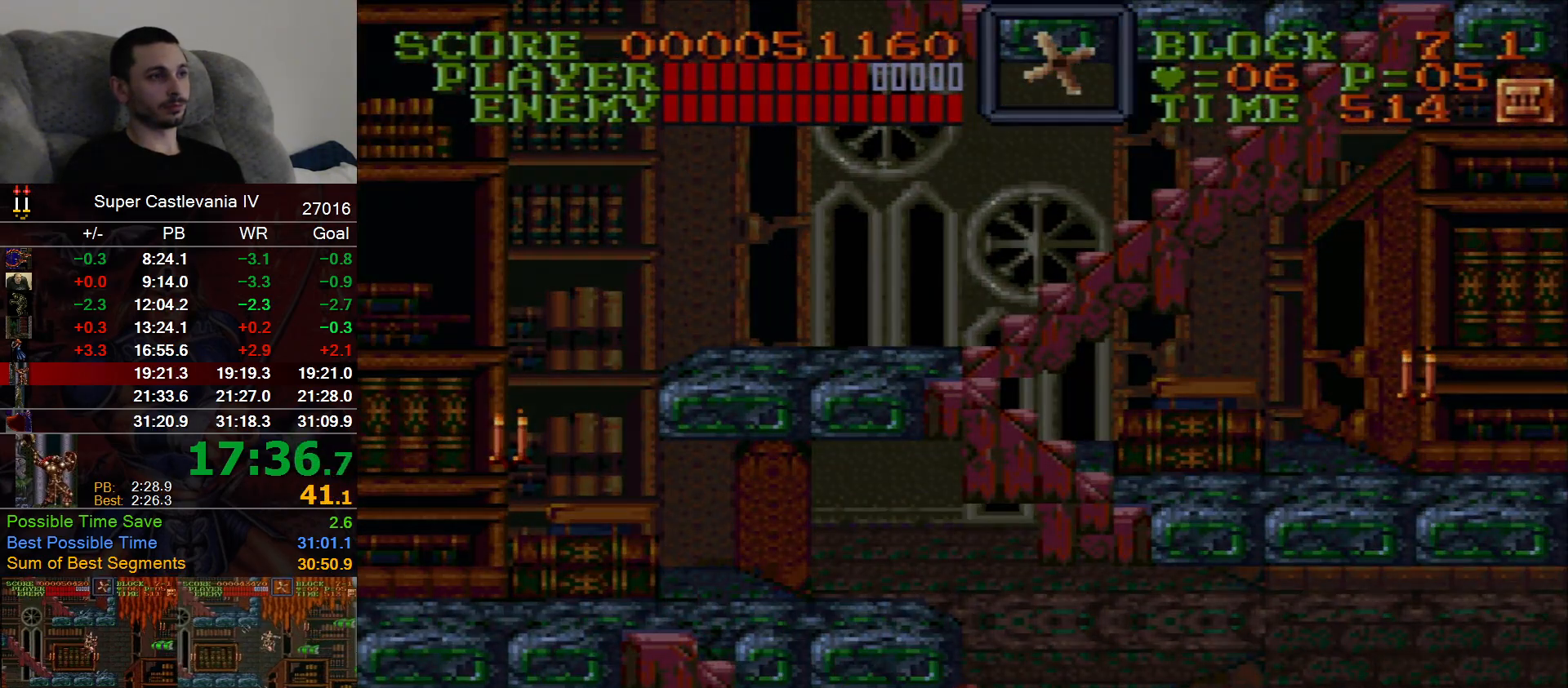
{"dt_ms": 1000, "buttons": ["DPAD_LEFT"], "events": [[300, "DPAD_RIGHT", "up"], [333, "A", "down"], [600, "A", "up"], [817, "DPAD_LEFT", "down"]]}
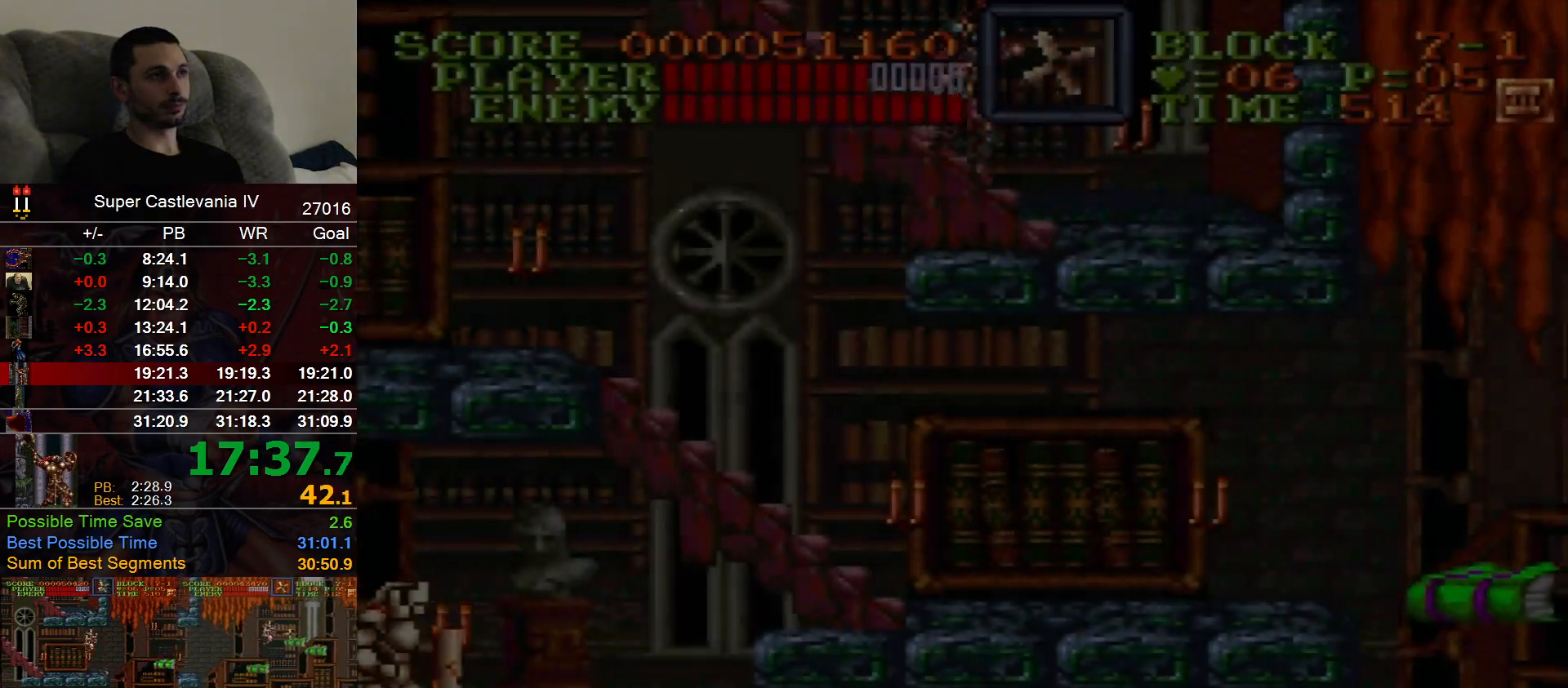
{"dt_ms": 1000, "buttons": ["DPAD_RIGHT"], "events": [[433, "B", "down"], [483, "DPAD_LEFT", "up"], [533, "B", "up"], [967, "DPAD_RIGHT", "down"]]}
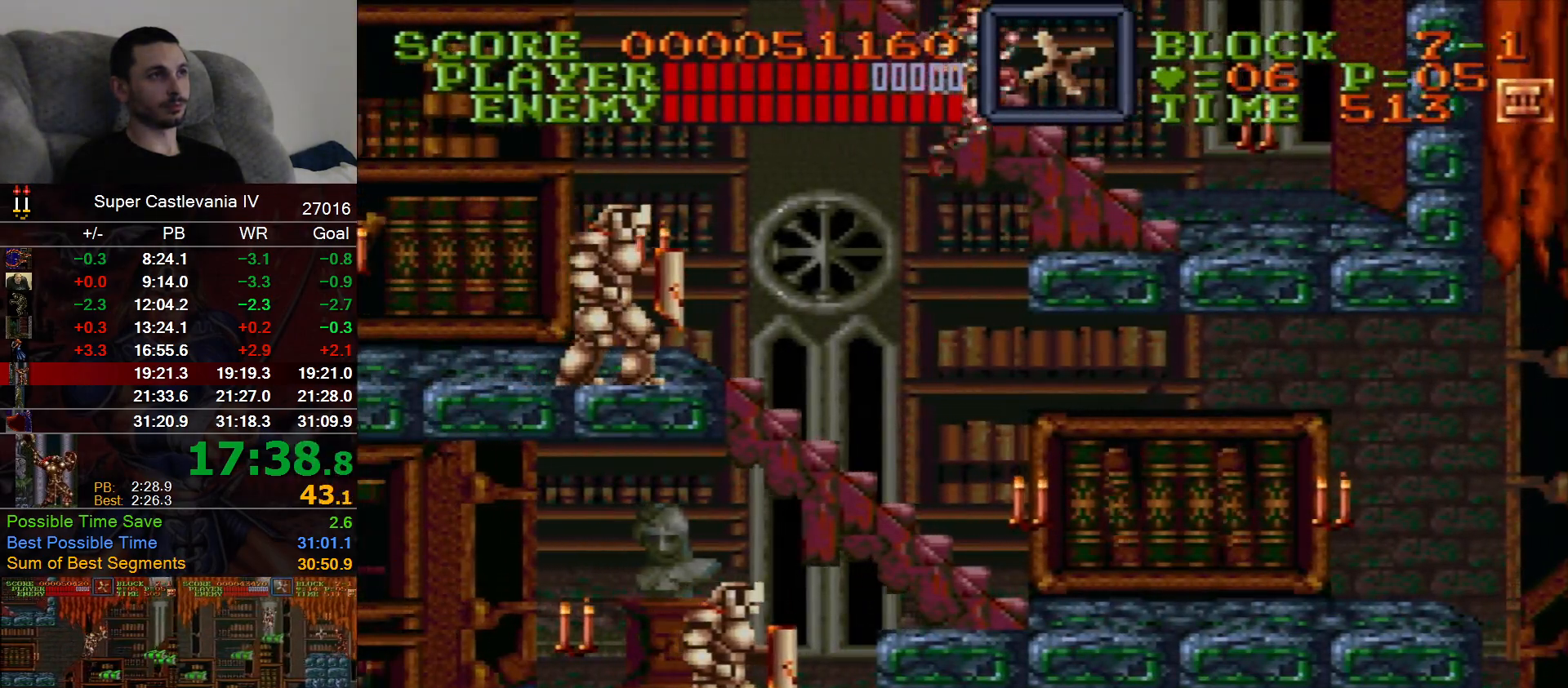
{"dt_ms": 500, "buttons": ["DPAD_RIGHT"], "events": []}
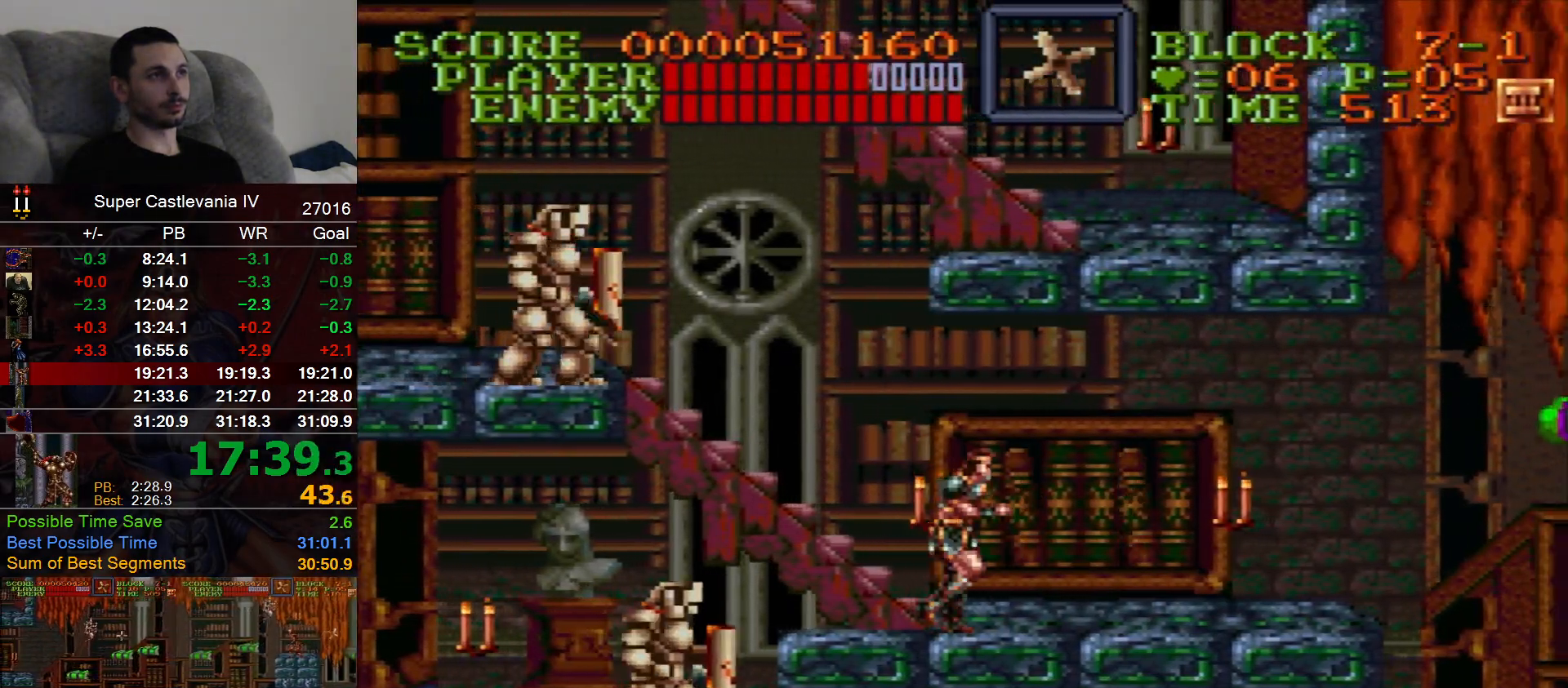
{"dt_ms": 500, "buttons": ["DPAD_RIGHT"], "events": []}
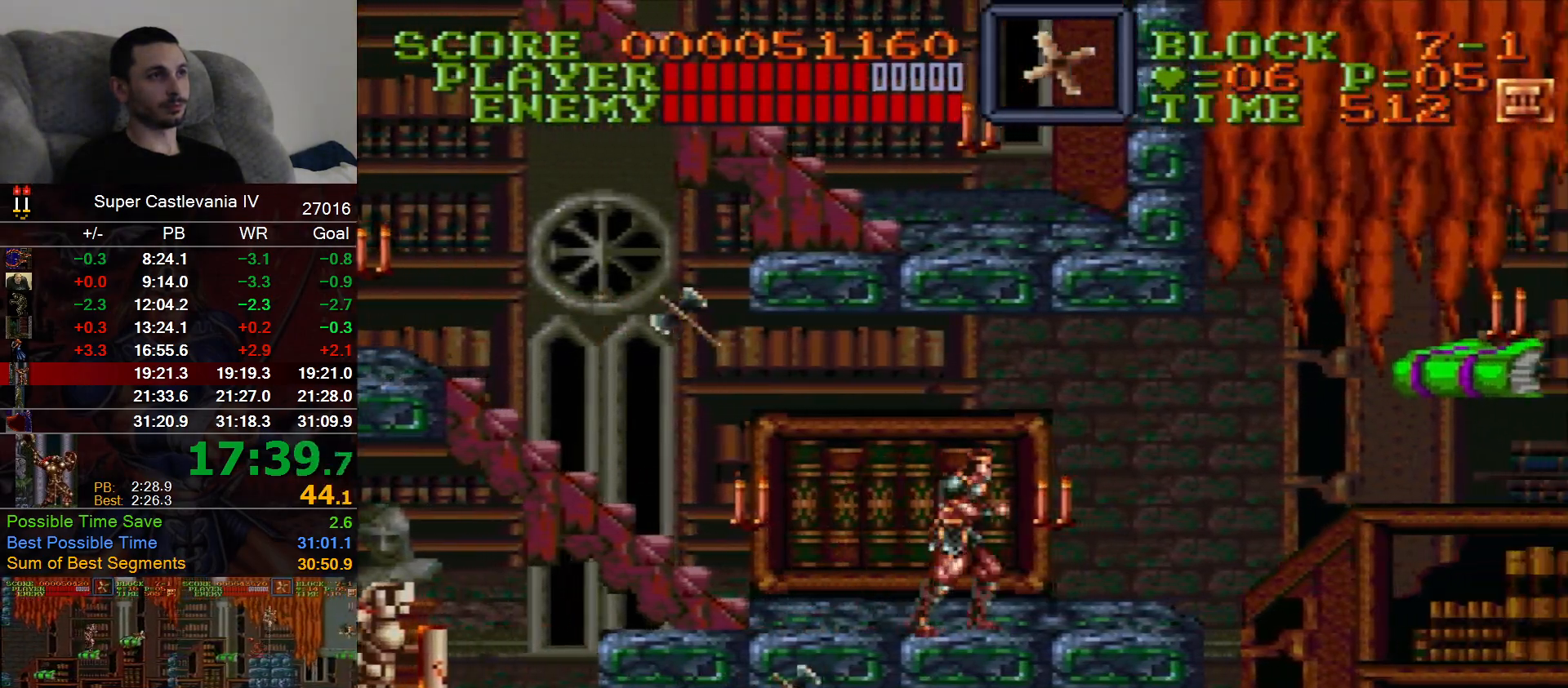
{"dt_ms": 500, "buttons": ["DPAD_RIGHT"], "events": []}
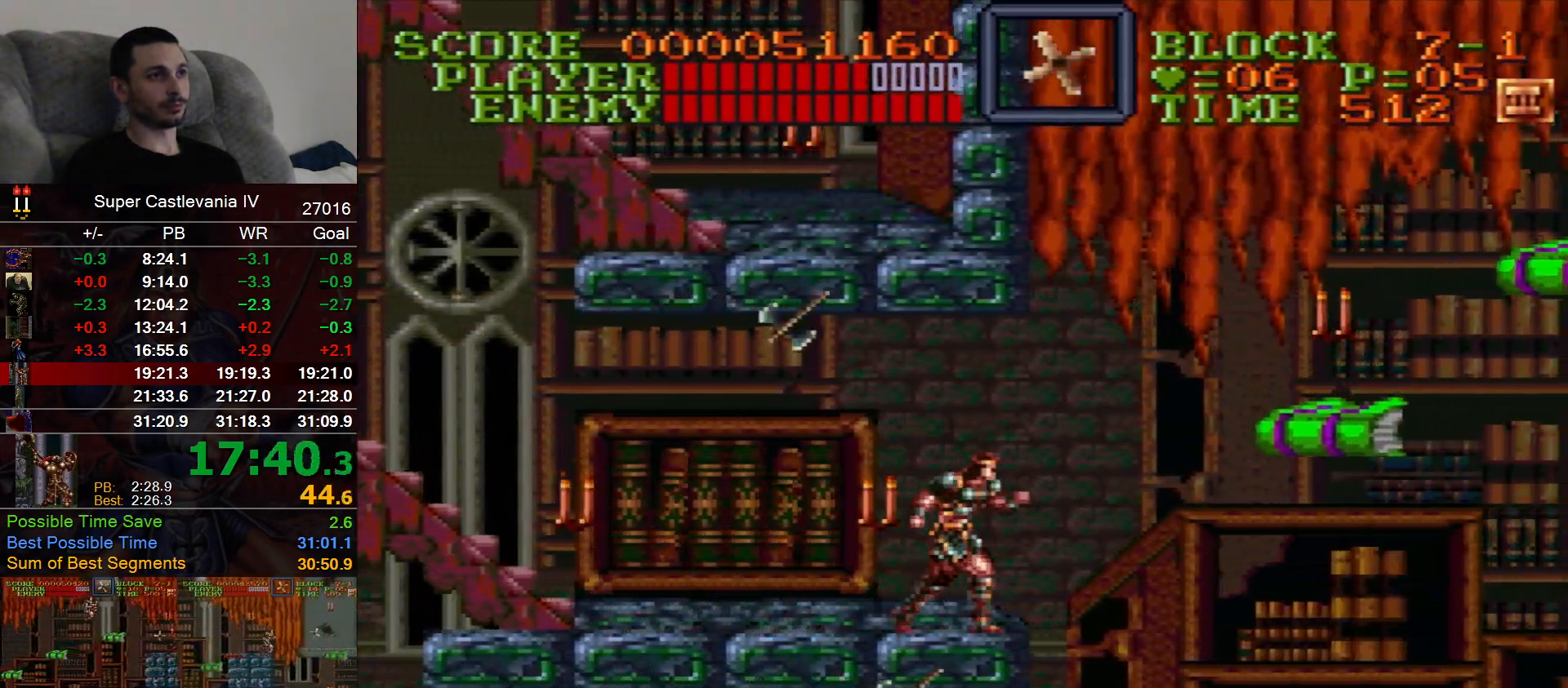
{"dt_ms": 500, "buttons": ["DPAD_RIGHT"], "events": [[217, "B", "down"], [400, "B", "up"]]}
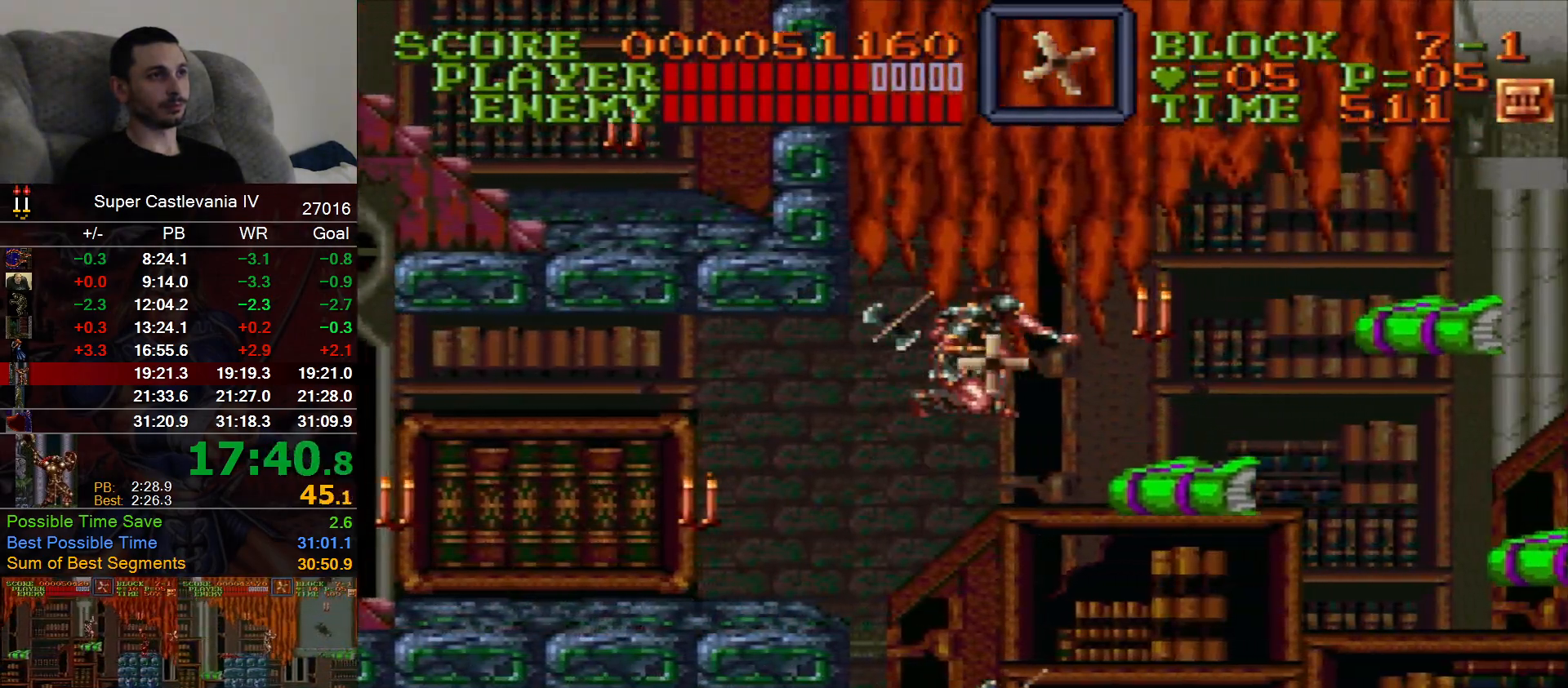
{"dt_ms": 500, "buttons": ["DPAD_RIGHT"], "events": [[17, "DPAD_UP", "down"], [33, "DPAD_RIGHT", "up"], [50, "DPAD_LEFT", "down"], [150, "DPAD_LEFT", "up"], [167, "DPAD_RIGHT", "down"], [183, "DPAD_UP", "up"]]}
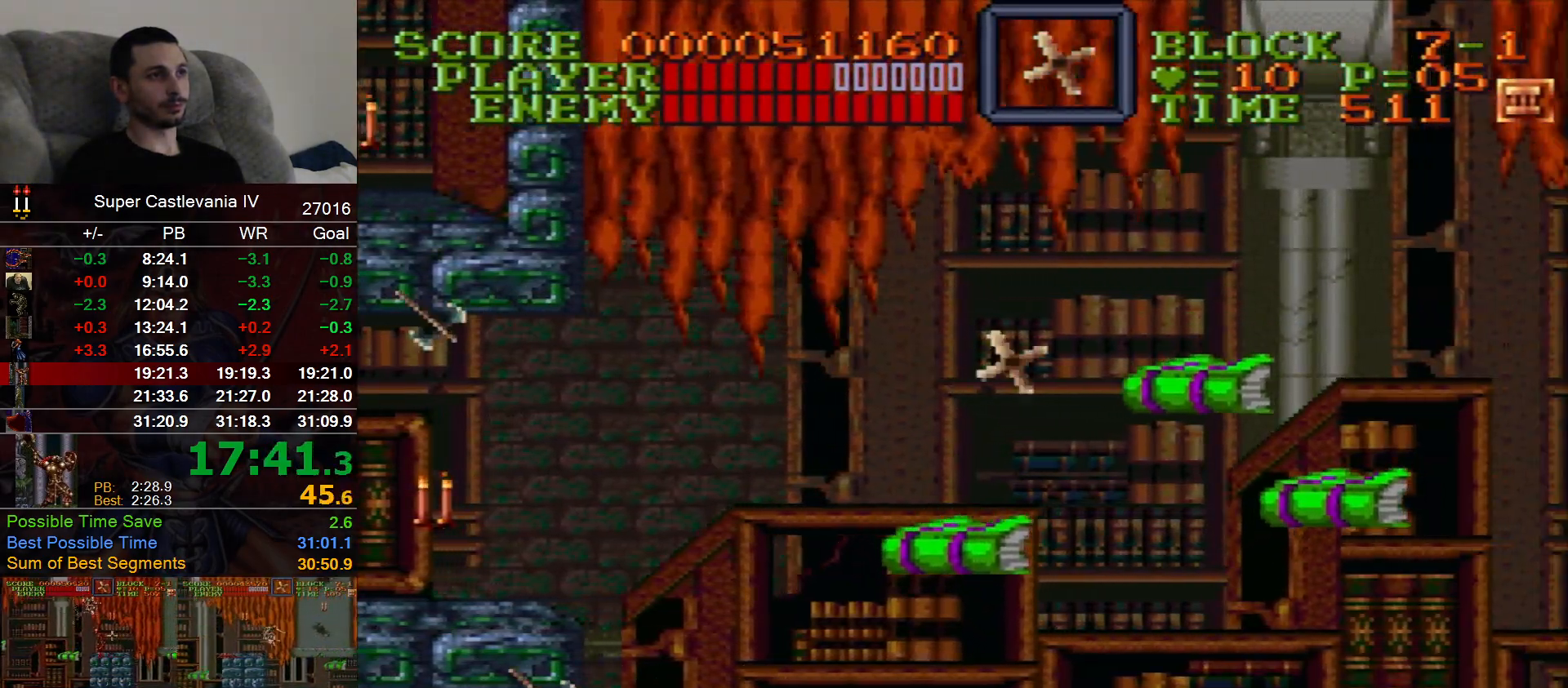
{"dt_ms": 500, "buttons": ["DPAD_RIGHT"], "events": [[67, "B", "down"], [183, "B", "up"]]}
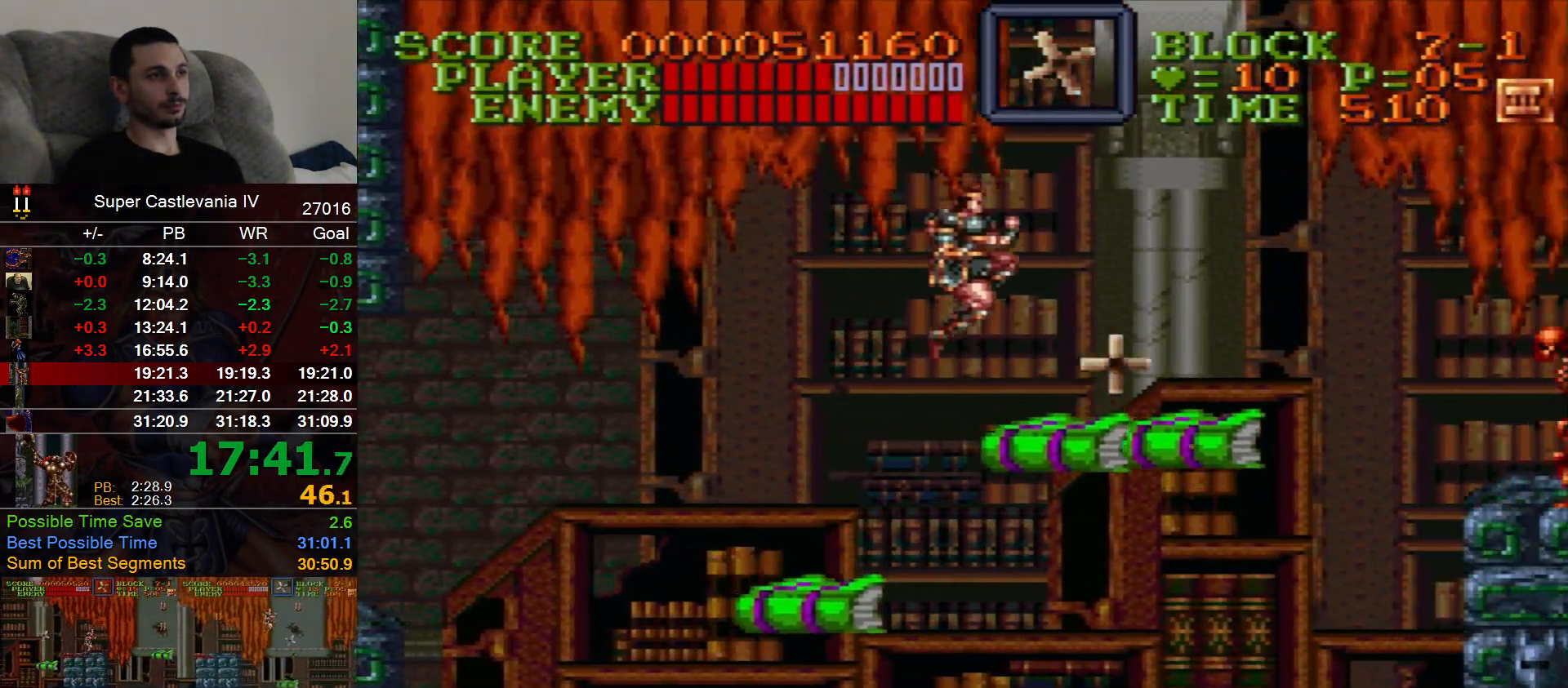
{"dt_ms": 500, "buttons": ["DPAD_RIGHT"], "events": [[217, "B", "down"], [300, "B", "up"]]}
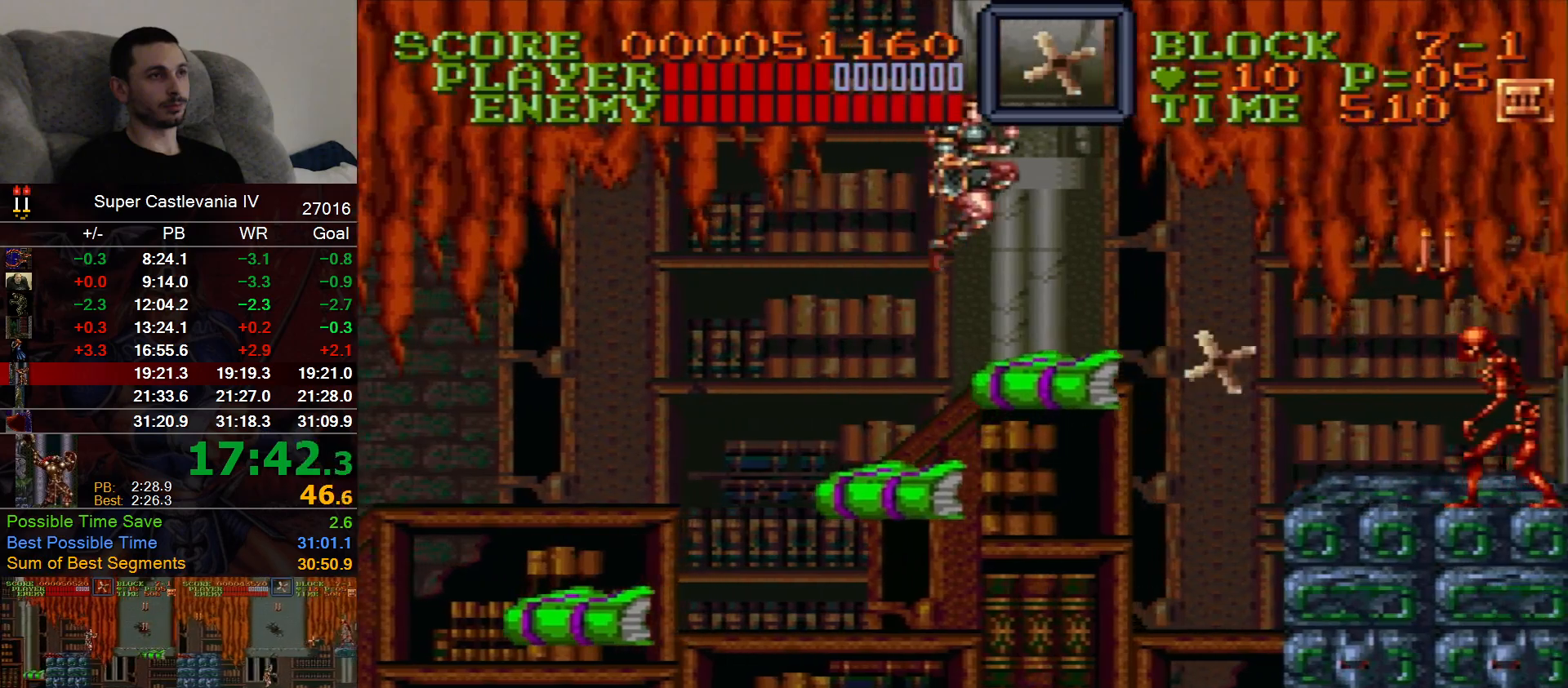
{"dt_ms": 500, "buttons": ["DPAD_RIGHT"], "events": []}
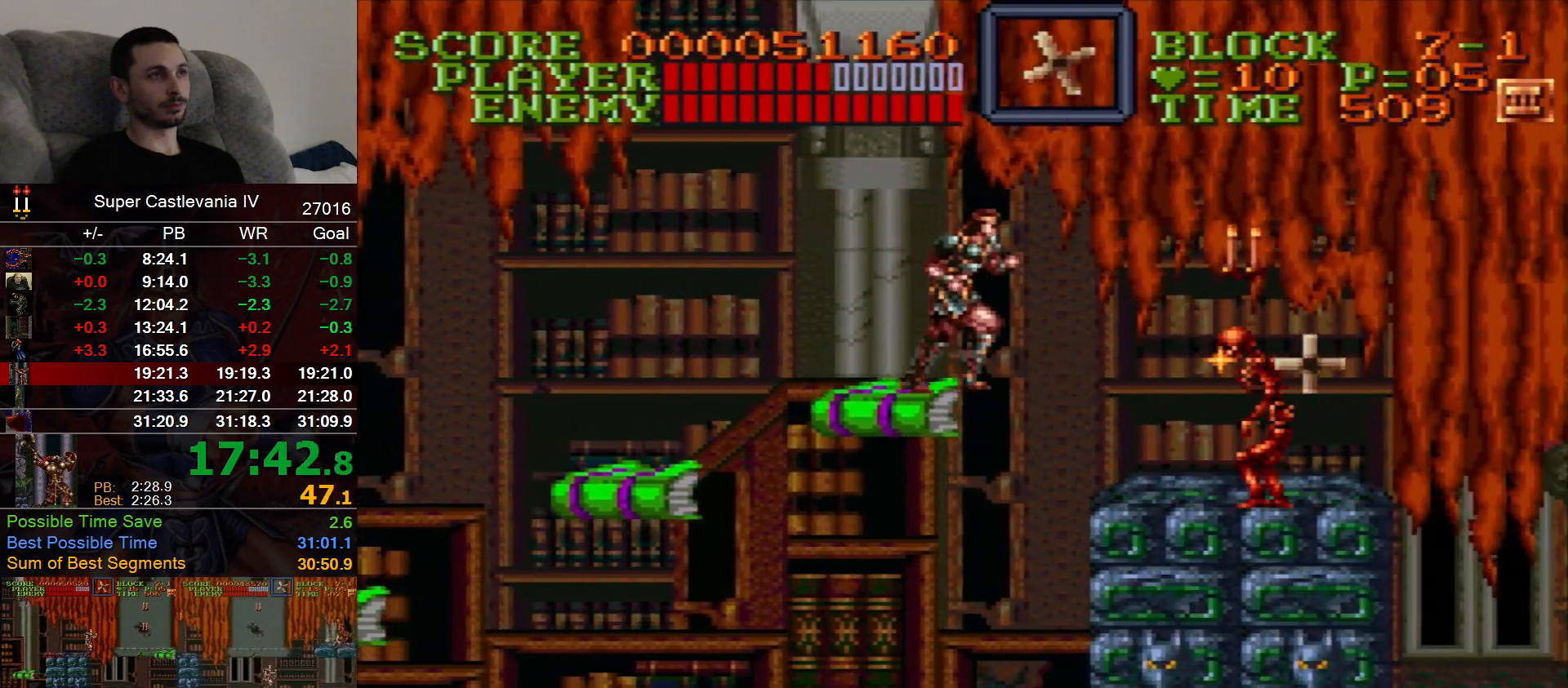
{"dt_ms": 500, "buttons": [], "events": [[67, "B", "down"], [217, "B", "up"], [267, "DPAD_RIGHT", "up"]]}
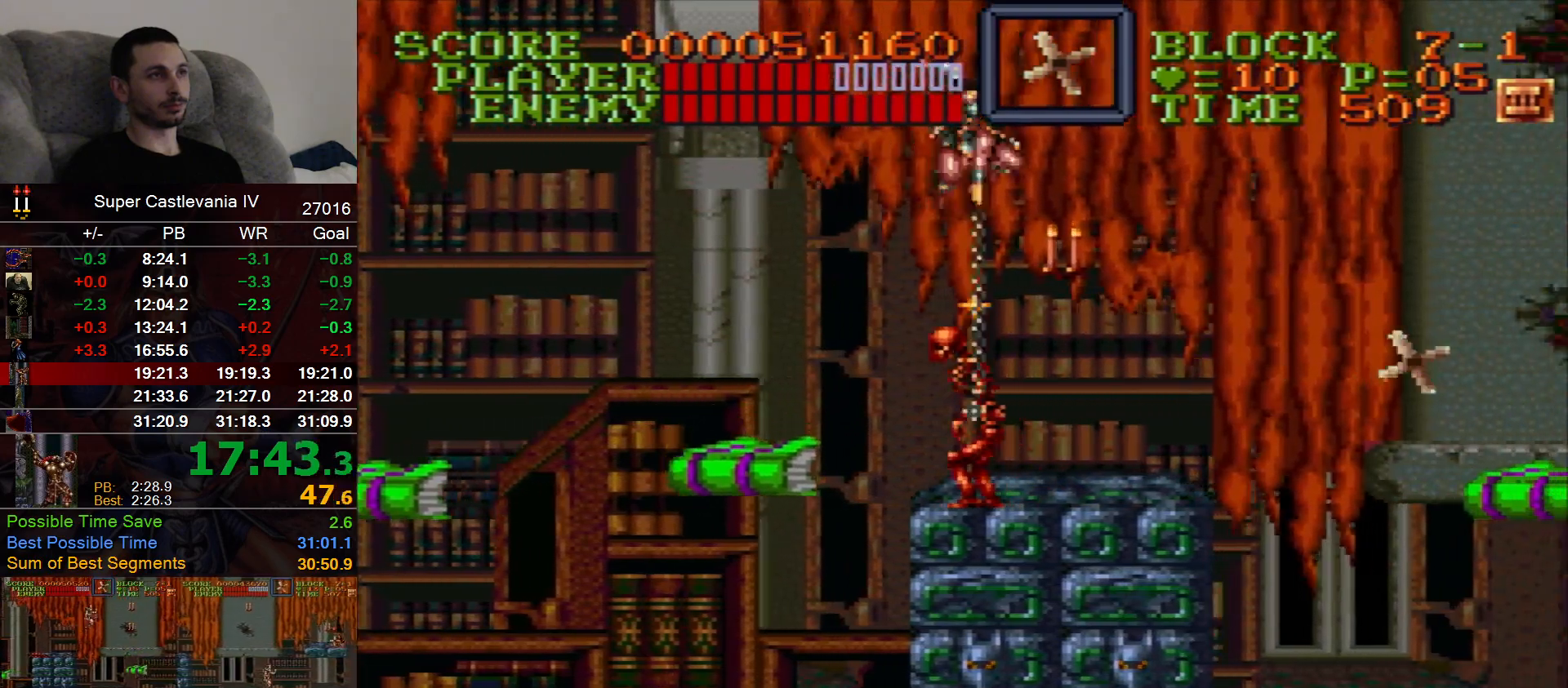
{"dt_ms": 500, "buttons": [], "events": [[17, "DPAD_RIGHT", "down"], [433, "DPAD_RIGHT", "up"]]}
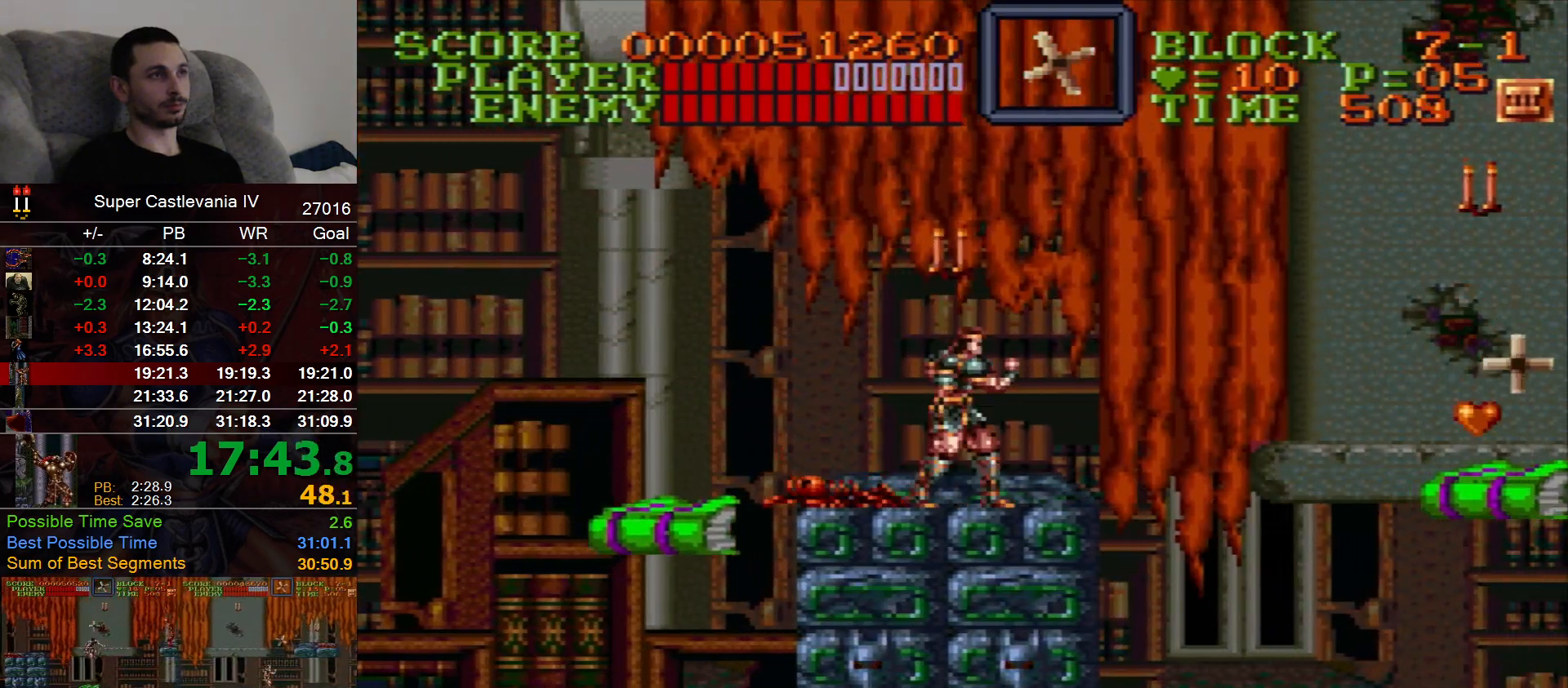
{"dt_ms": 500, "buttons": ["DPAD_RIGHT"]}
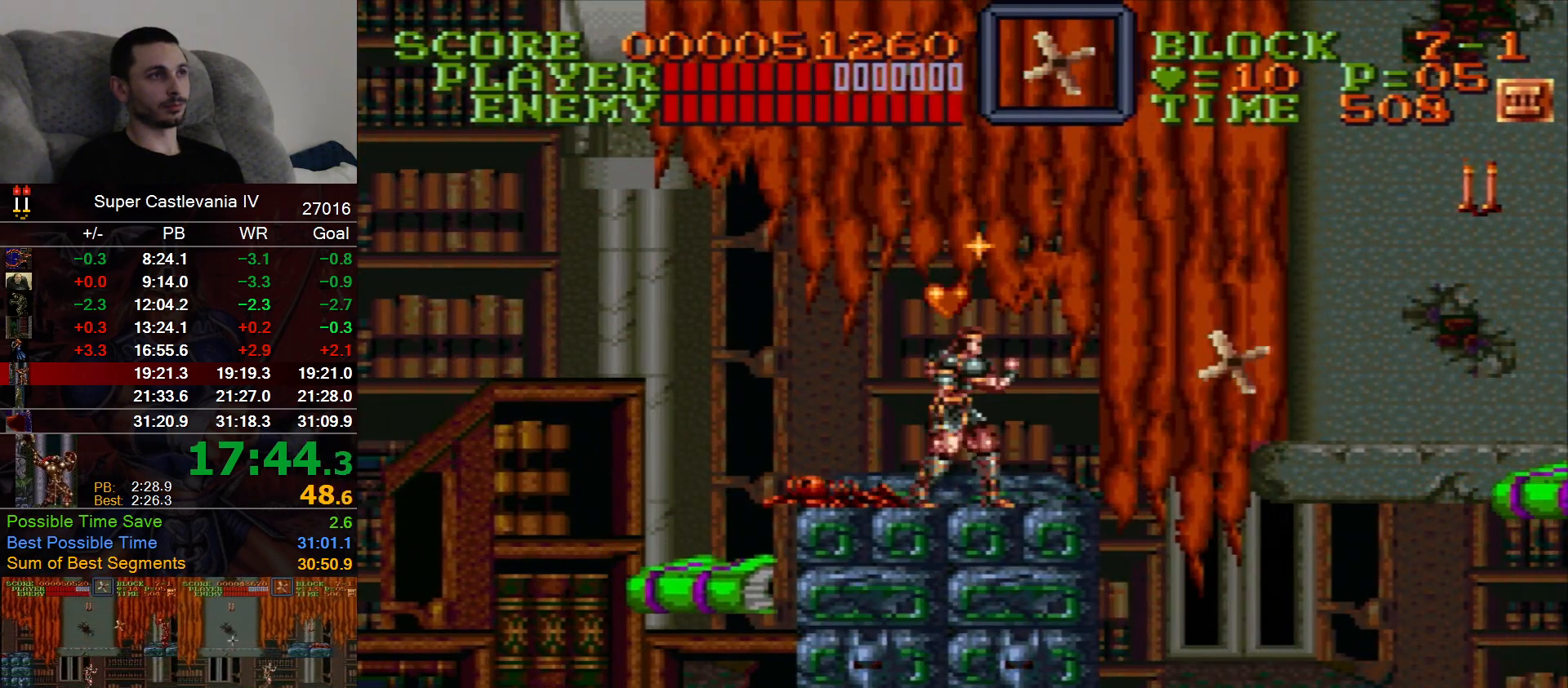
{"dt_ms": 500, "buttons": [], "events": [[400, "DPAD_RIGHT", "up"]]}
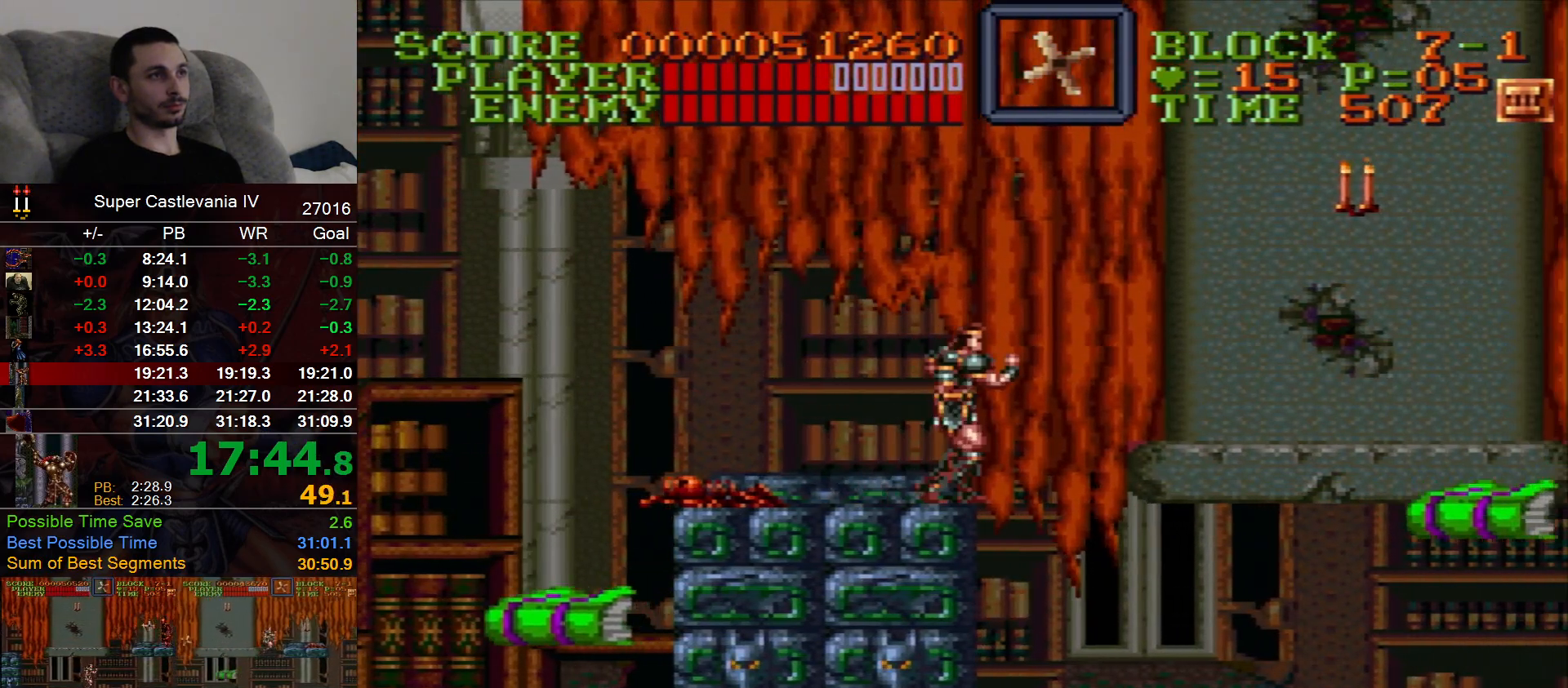
{"dt_ms": 500, "buttons": [], "events": [[333, "DPAD_RIGHT", "down"], [383, "B", "down"], [500, "B", "up"], [500, "DPAD_RIGHT", "up"]]}